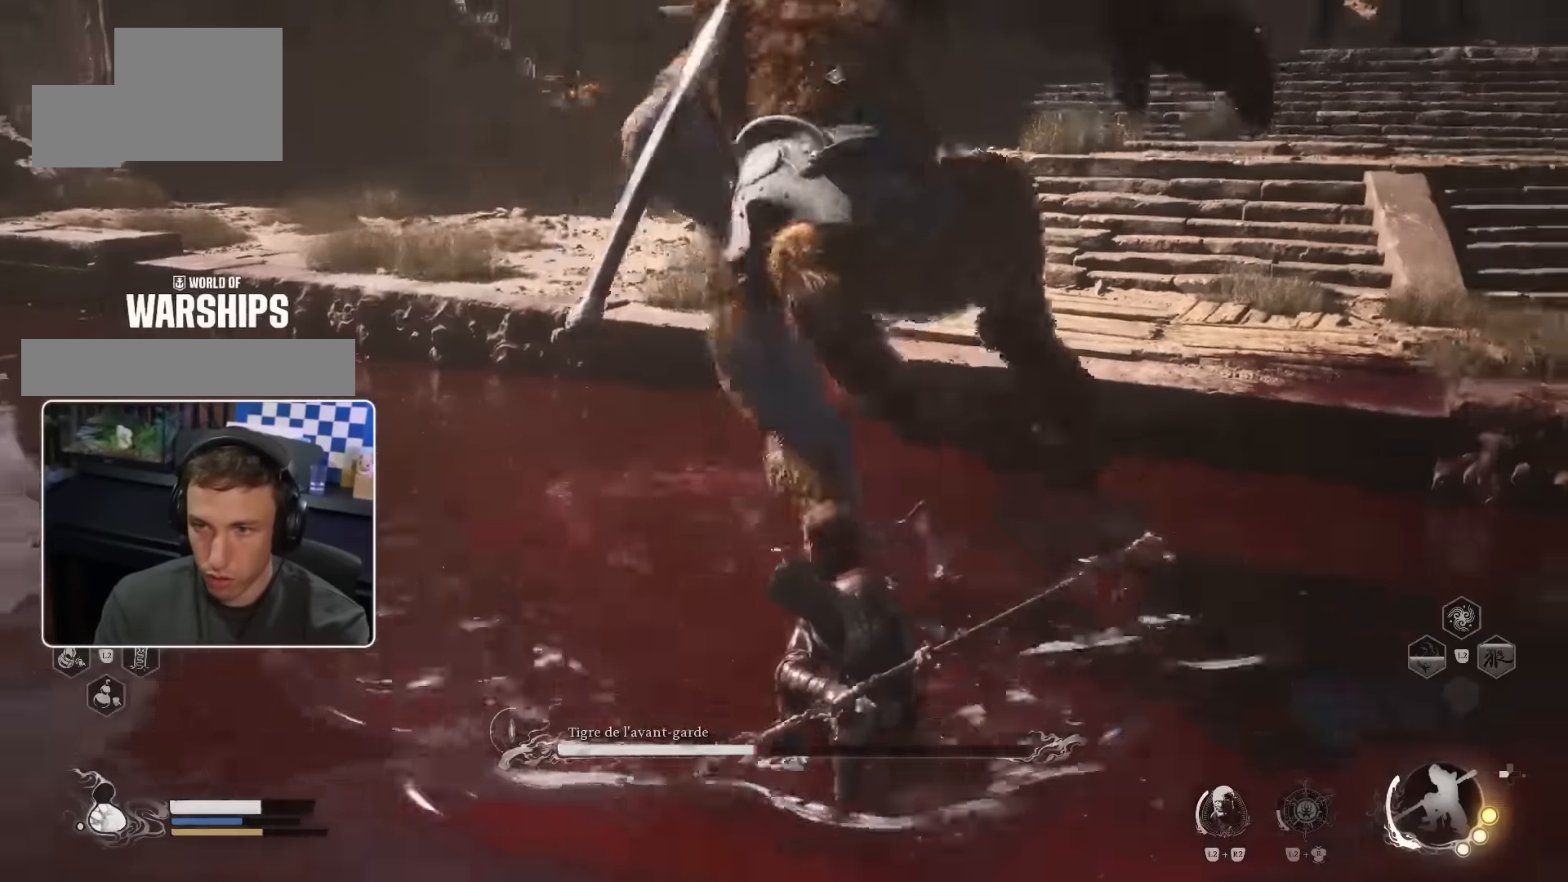
Gameplay with a controller (PlayStation layout); each line is a JSON object with the inputs held at the frame after it (dt_ms = milliseconds from this image to that frame). "events" lists button and stick changes between this image and that frame as [ms after this image, input, new state], when the widget could be followed in between. Not read: L2 L3 R2.
{"dt_ms": 500, "buttons": [], "left_stick": "up", "right_stick": "center", "events": [[283, "left_stick", "up"], [300, "CIRCLE", "down"], [450, "CIRCLE", "up"]]}
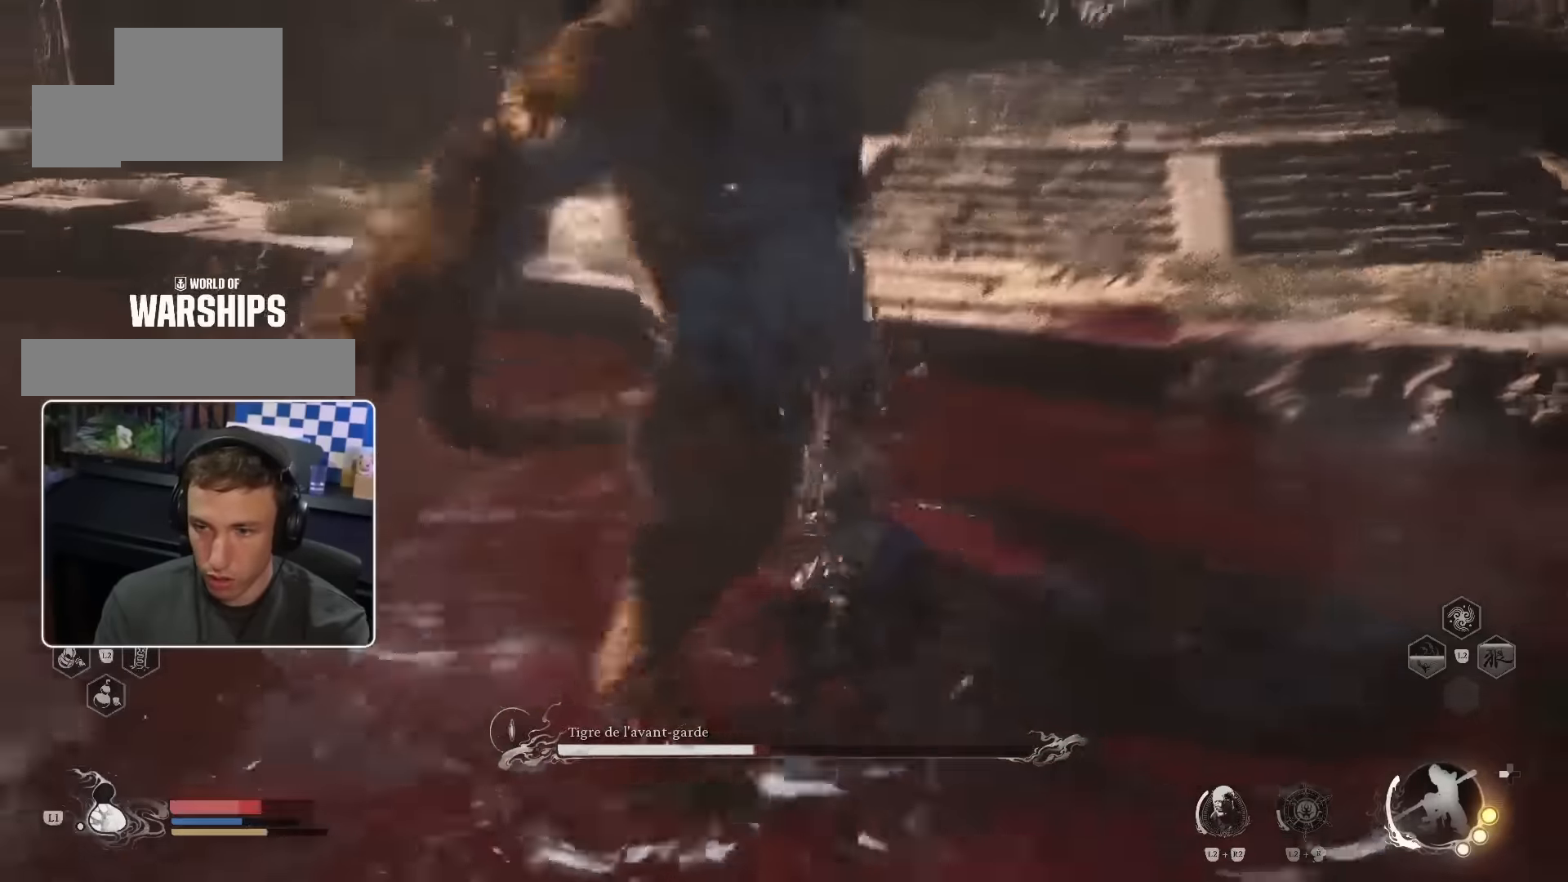
{"dt_ms": 500, "buttons": [], "left_stick": "up", "right_stick": "center", "events": [[167, "right_stick", "left"], [300, "right_stick", "center"], [383, "CIRCLE", "down"], [483, "CIRCLE", "up"]]}
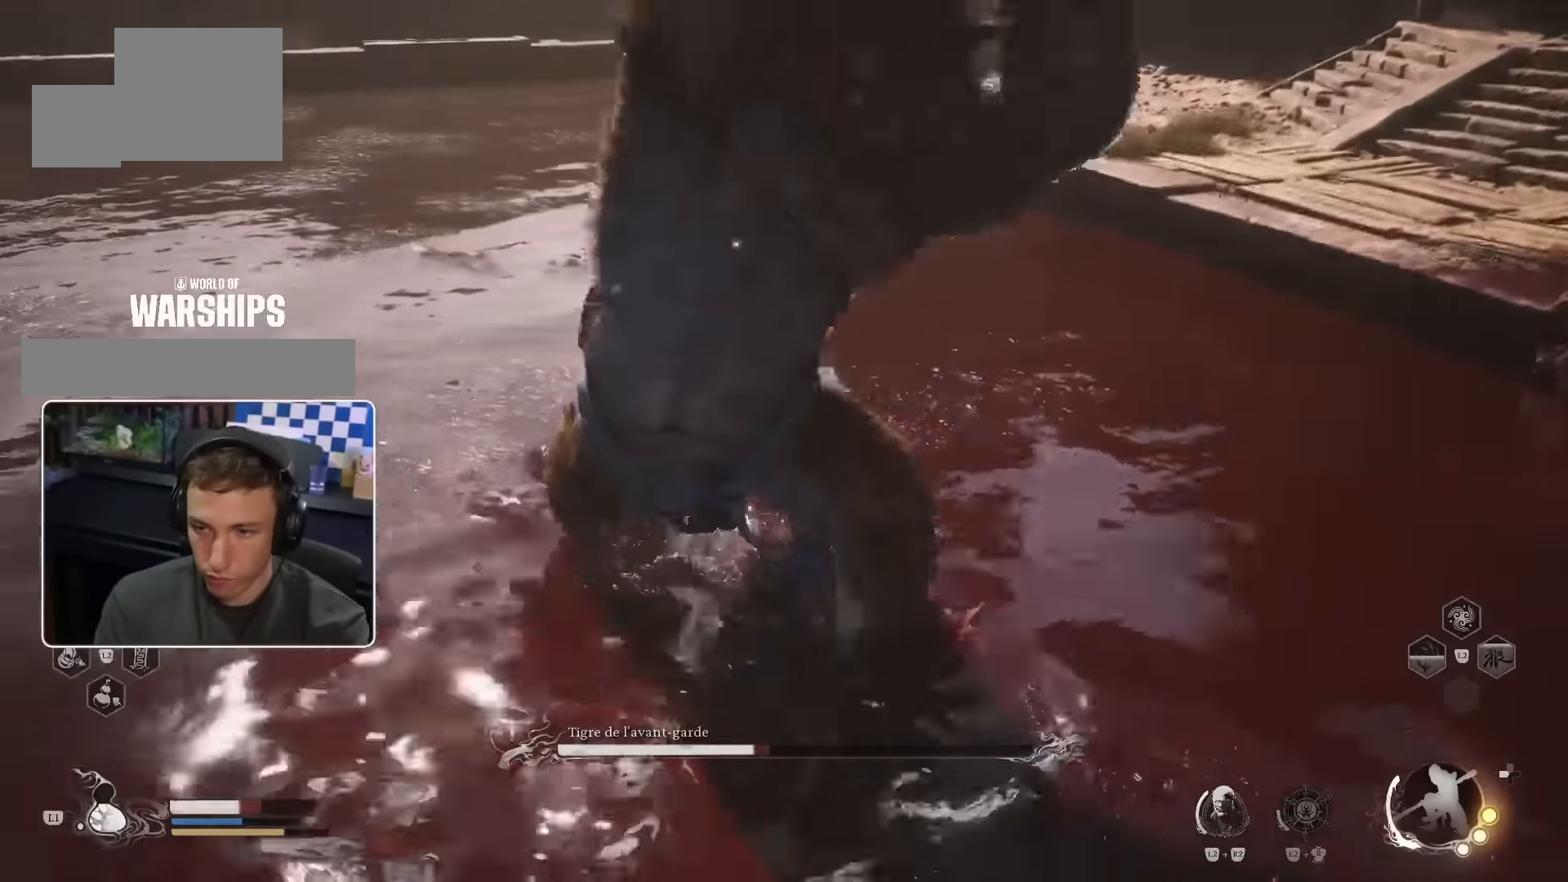
{"dt_ms": 500, "buttons": [], "left_stick": "up", "right_stick": "center", "events": []}
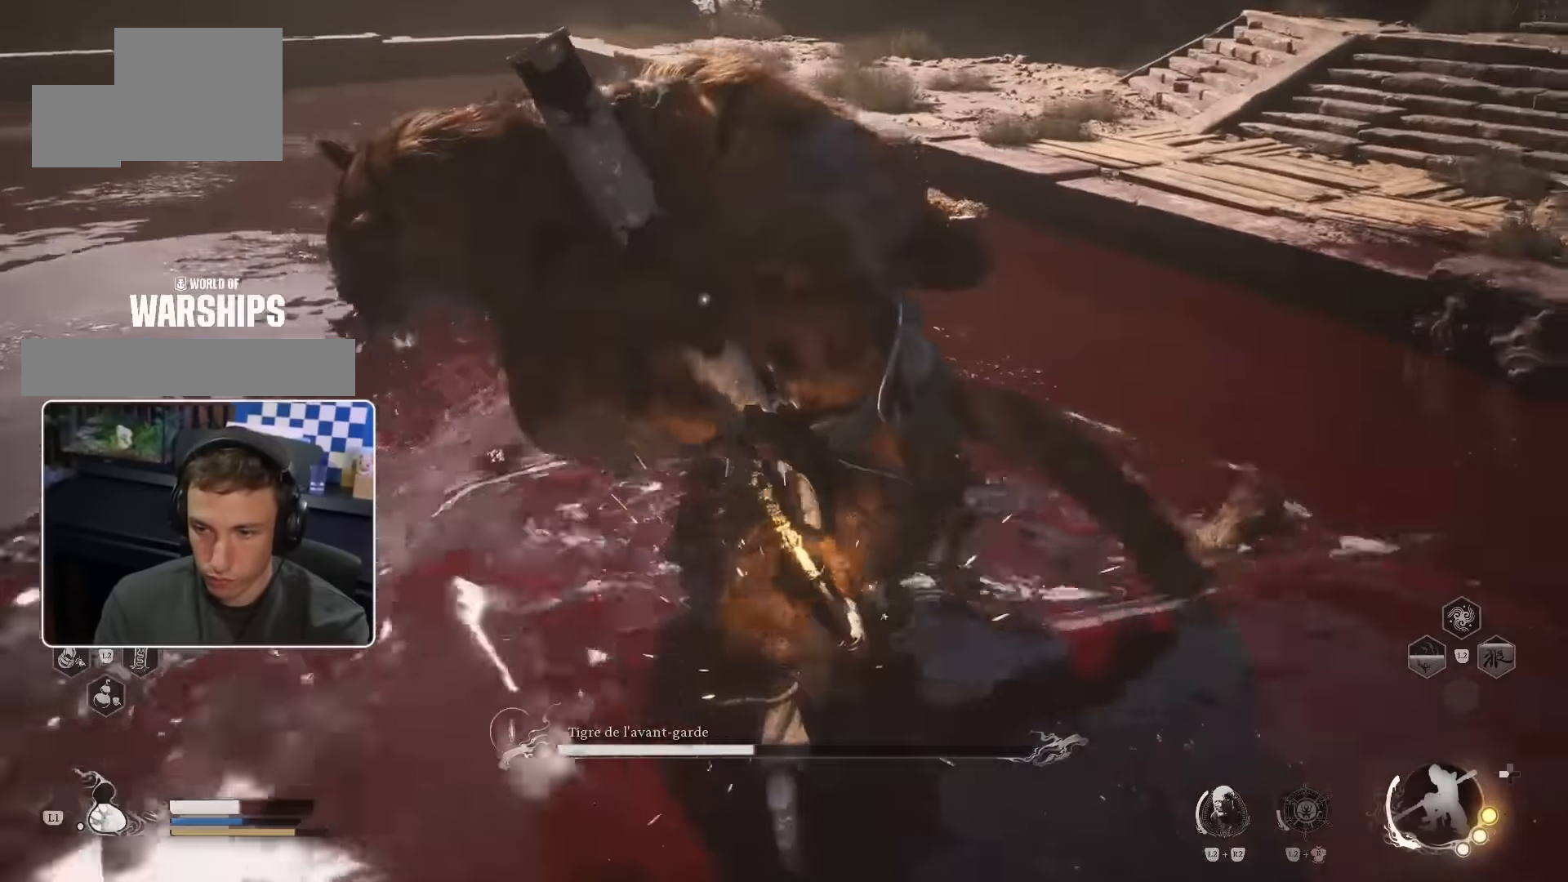
{"dt_ms": 1000, "buttons": ["CIRCLE", "SQUARE"], "left_stick": "up", "right_stick": "center"}
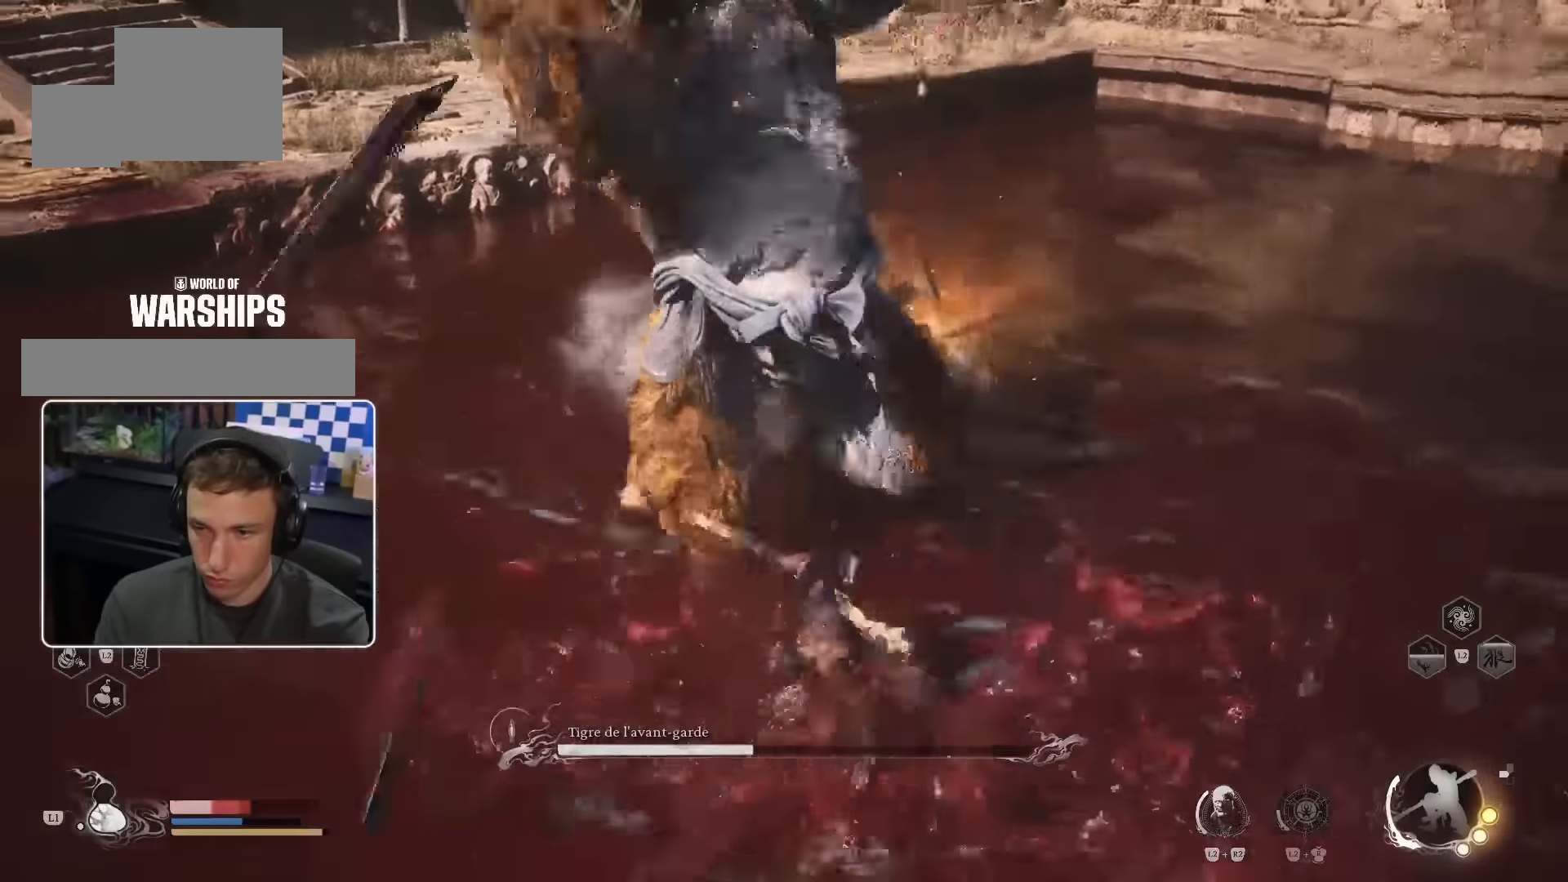
{"dt_ms": 500, "buttons": ["CROSS"], "left_stick": "up-right", "right_stick": "center"}
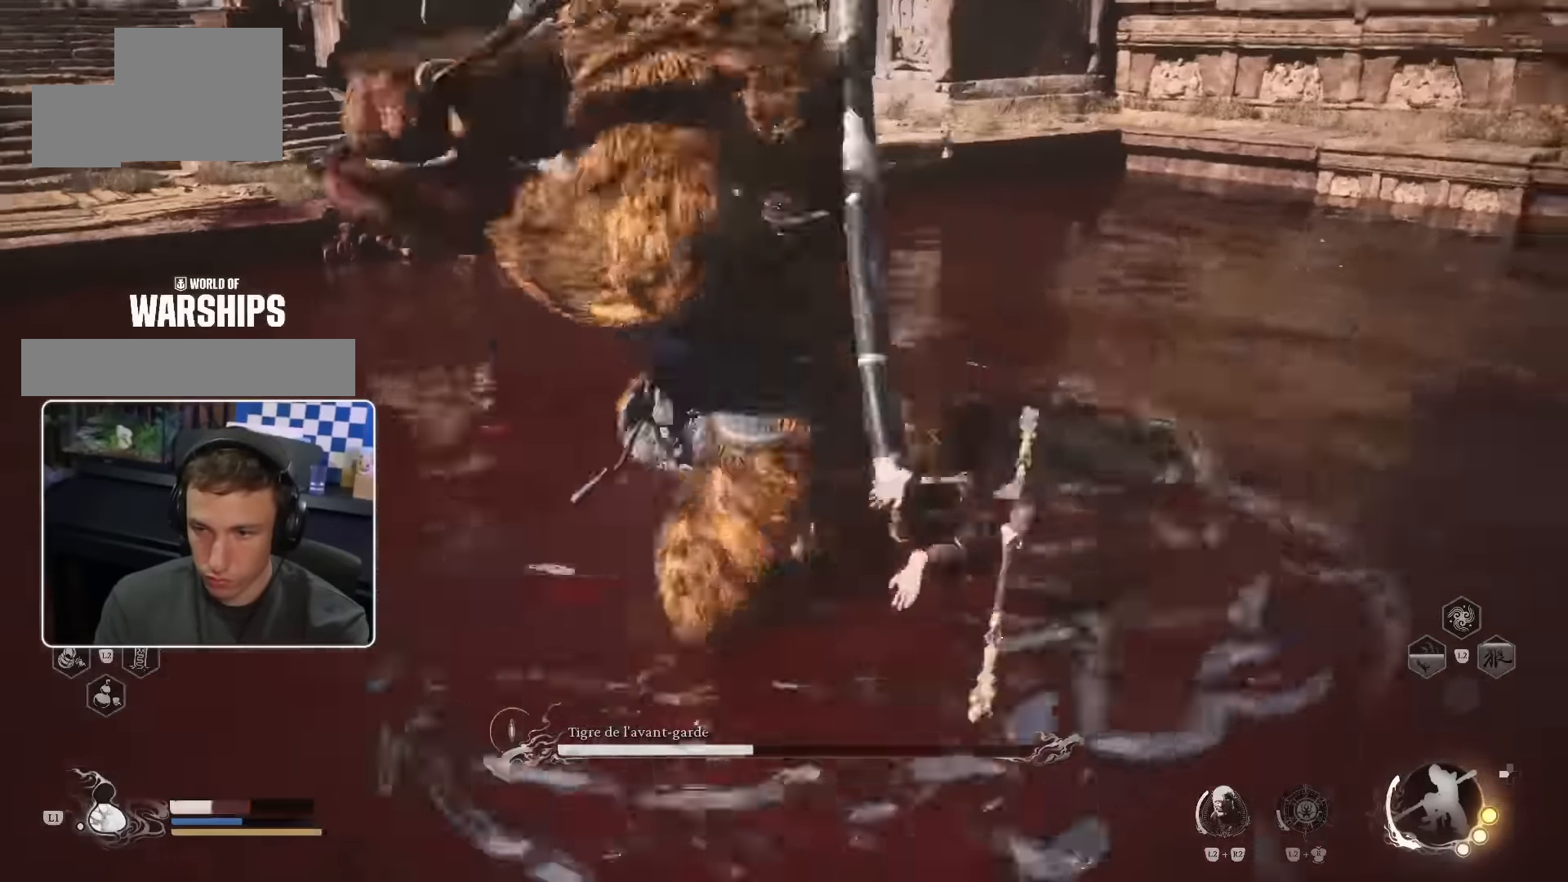
{"dt_ms": 500, "buttons": ["CROSS", "CIRCLE"], "left_stick": "up", "right_stick": "center"}
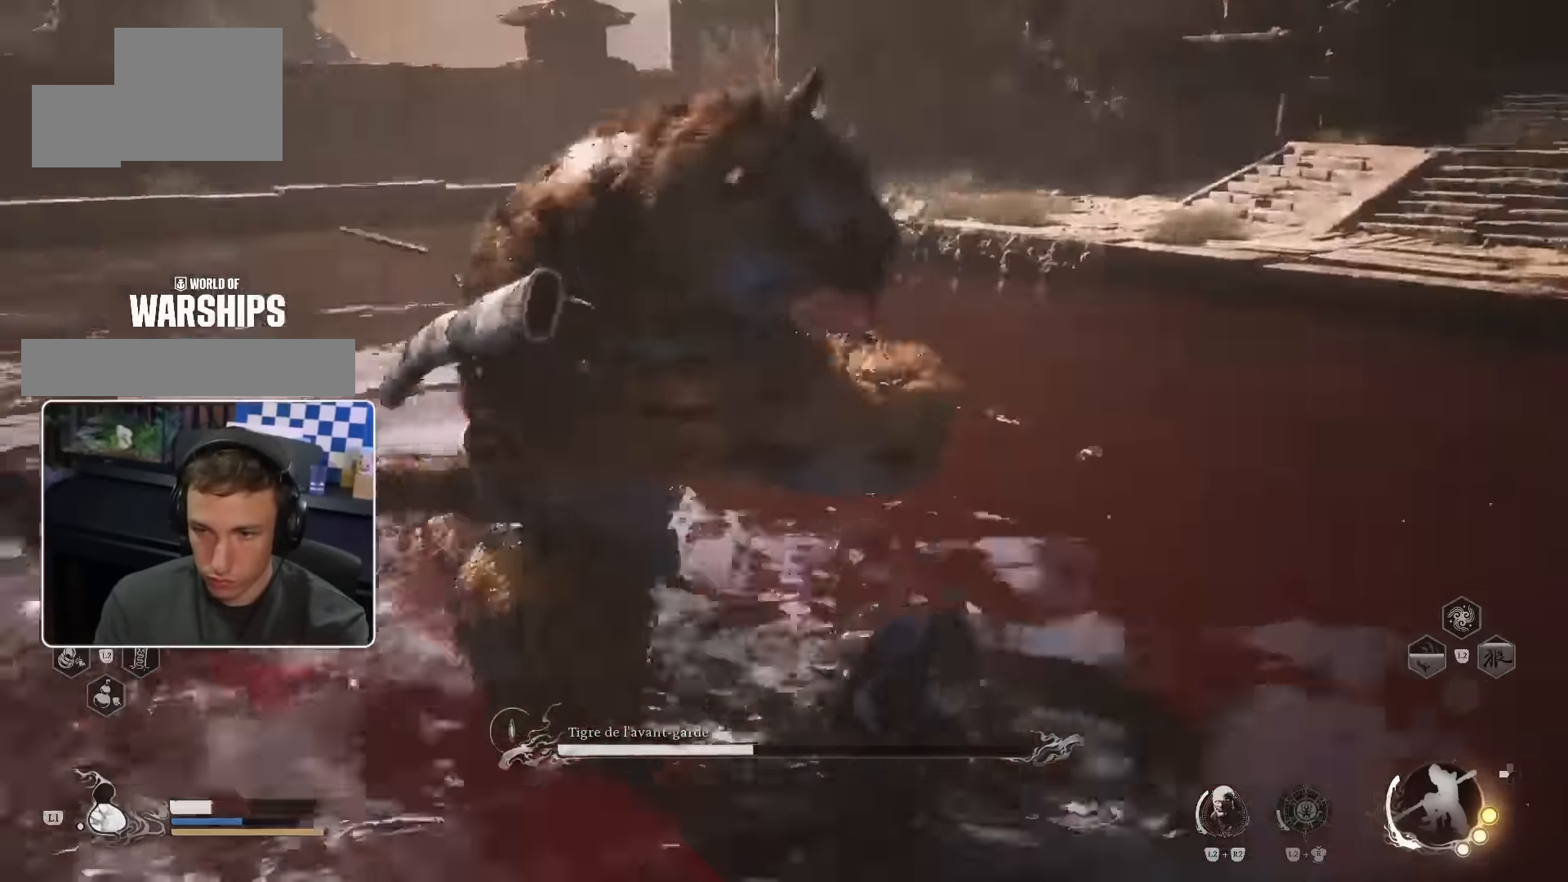
{"dt_ms": 500, "buttons": [], "left_stick": "up", "right_stick": "center", "events": [[33, "CIRCLE", "up"], [300, "CROSS", "up"]]}
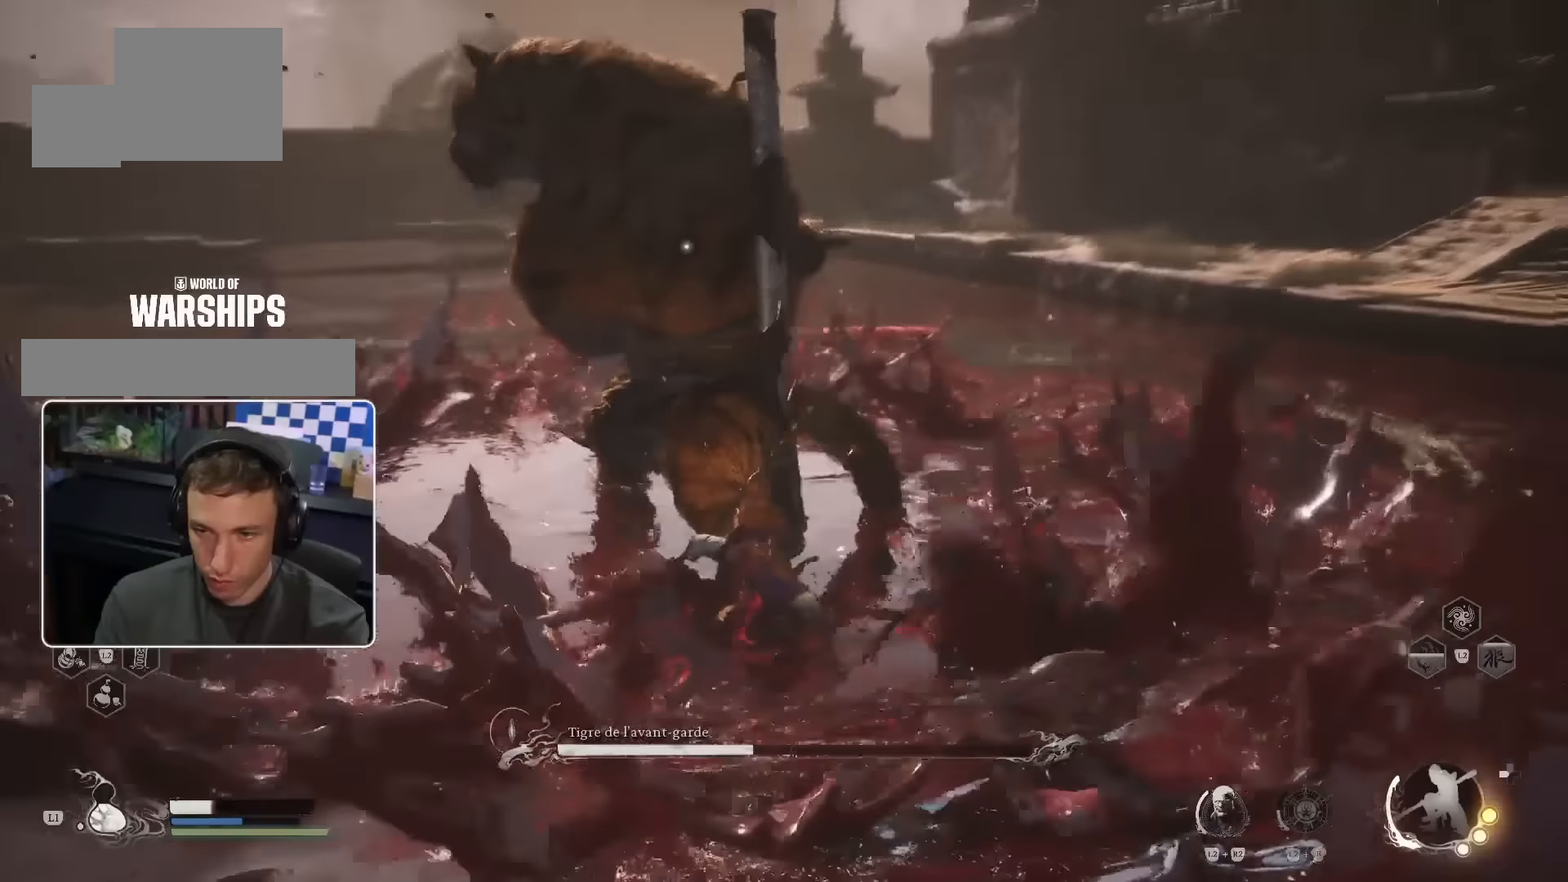
{"dt_ms": 500, "buttons": [], "left_stick": "up", "right_stick": "center"}
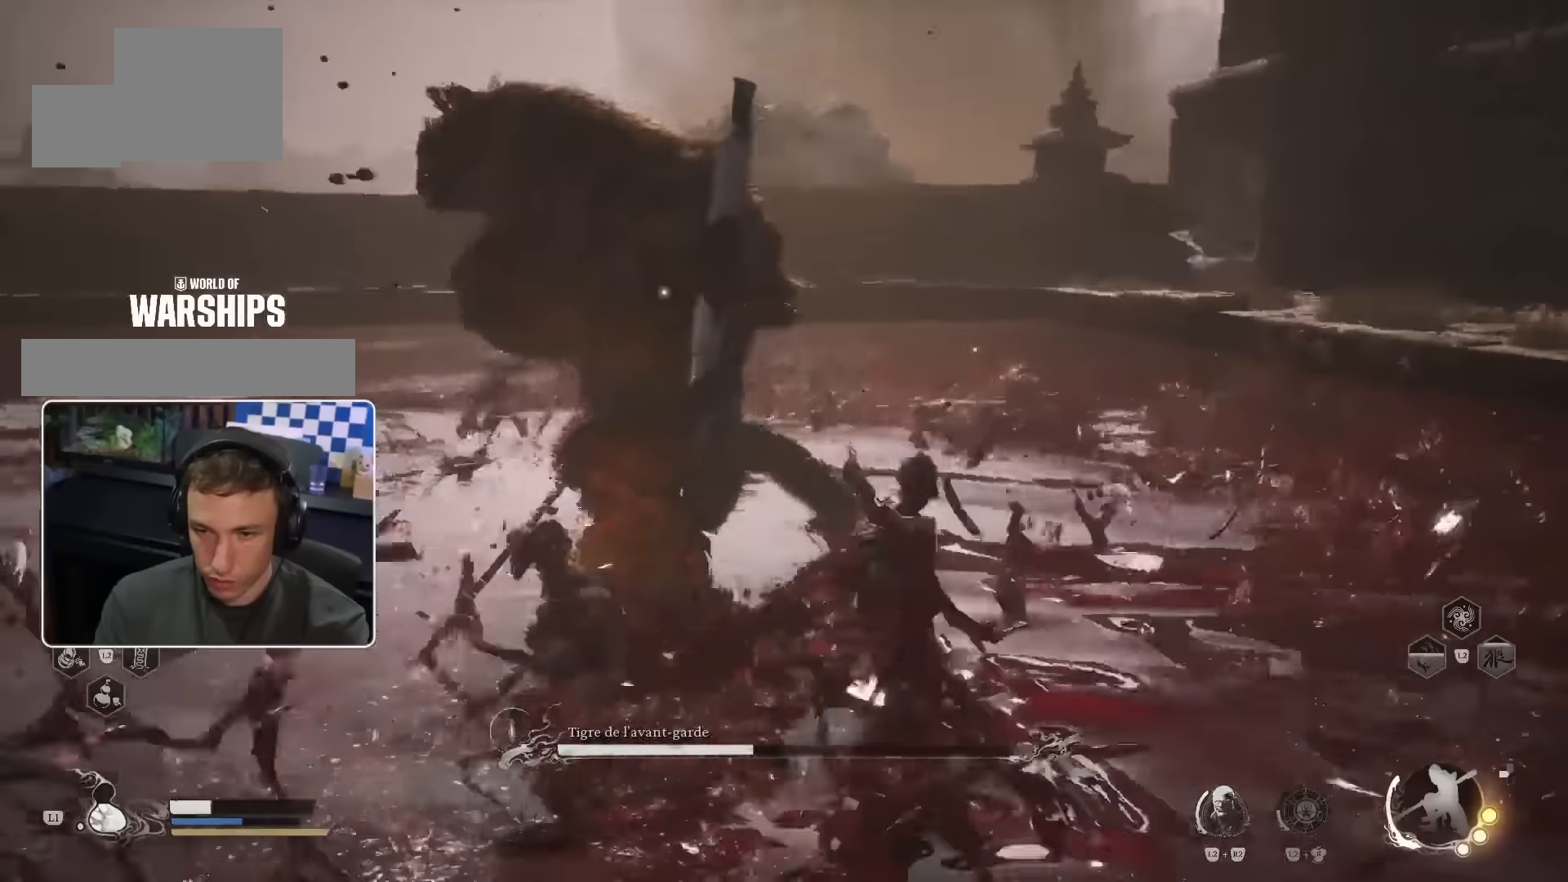
{"dt_ms": 500, "buttons": [], "left_stick": "up", "right_stick": "center", "events": []}
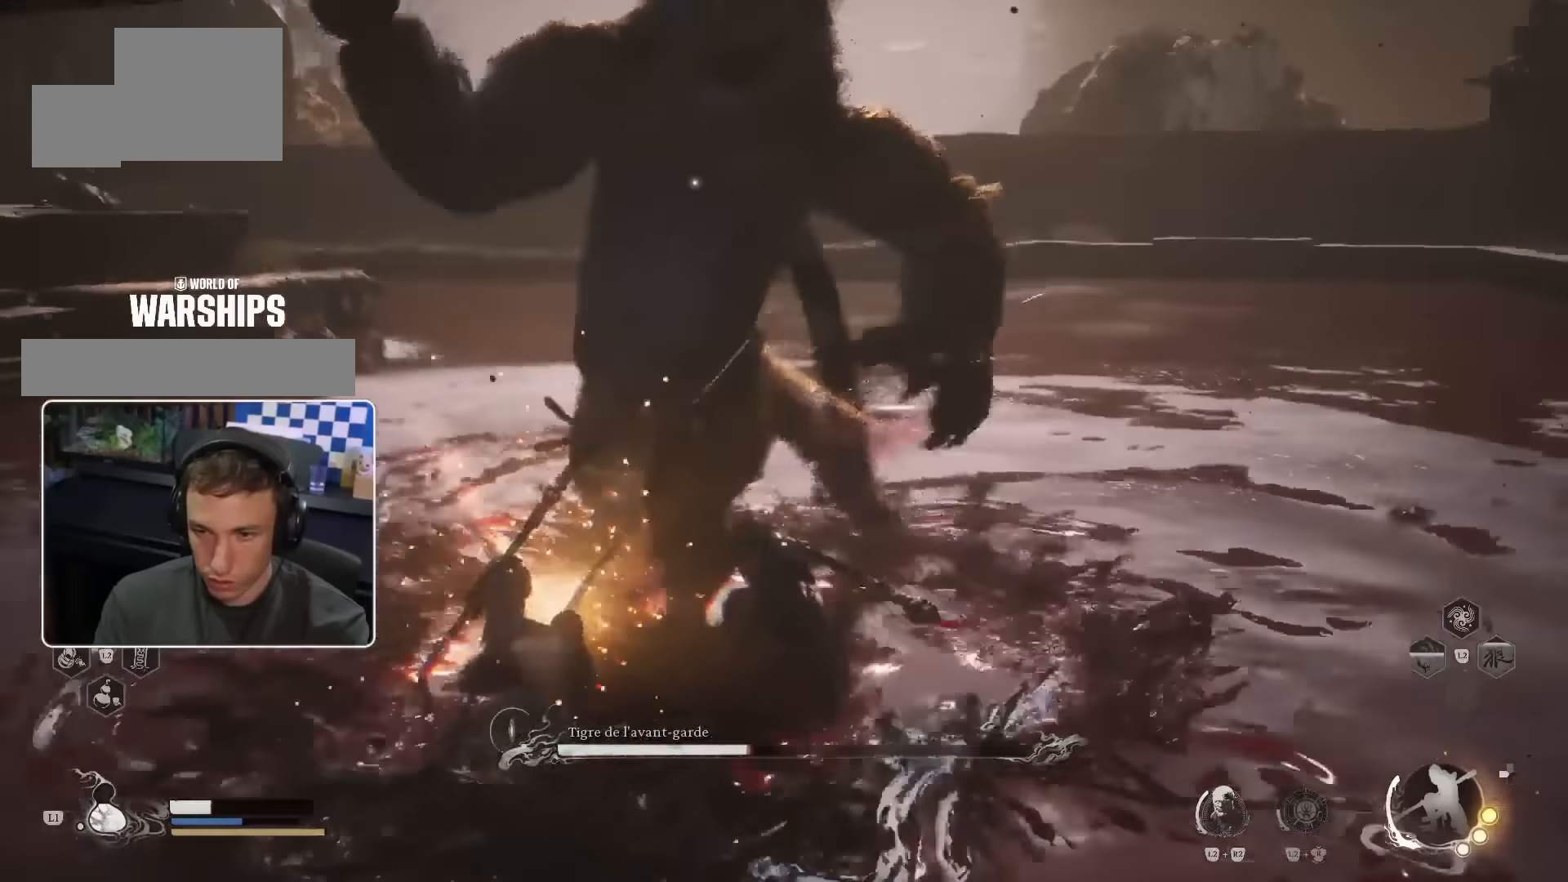
{"dt_ms": 500, "buttons": ["L1"], "left_stick": "down-right", "right_stick": "center", "events": [[117, "left_stick", "down-right"], [450, "L1", "down"]]}
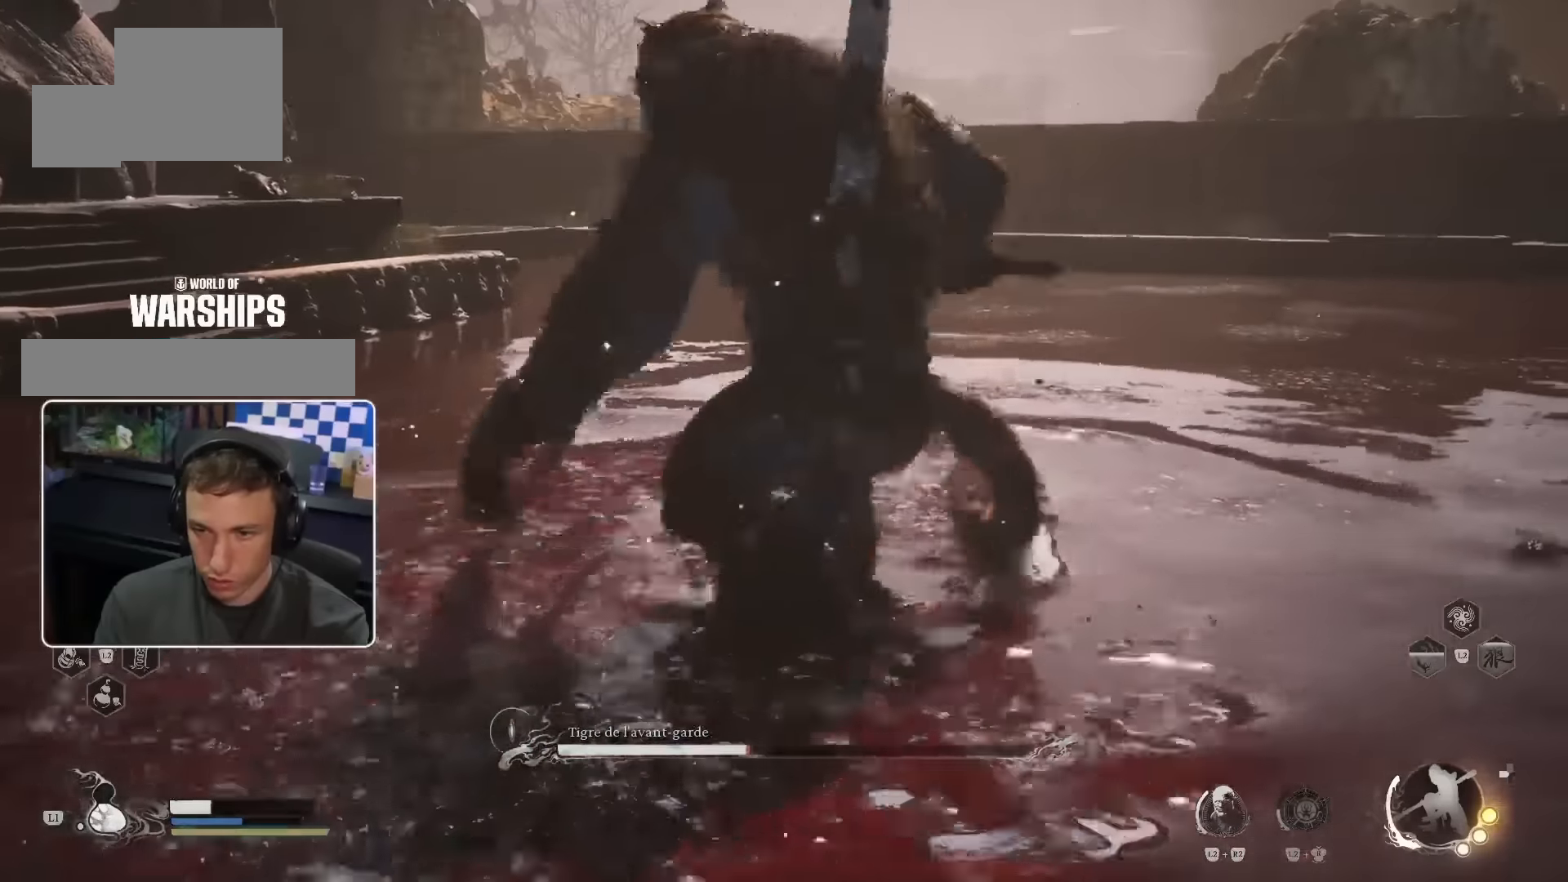
{"dt_ms": 500, "buttons": [], "left_stick": "down-right", "right_stick": "center", "events": [[50, "L1", "up"]]}
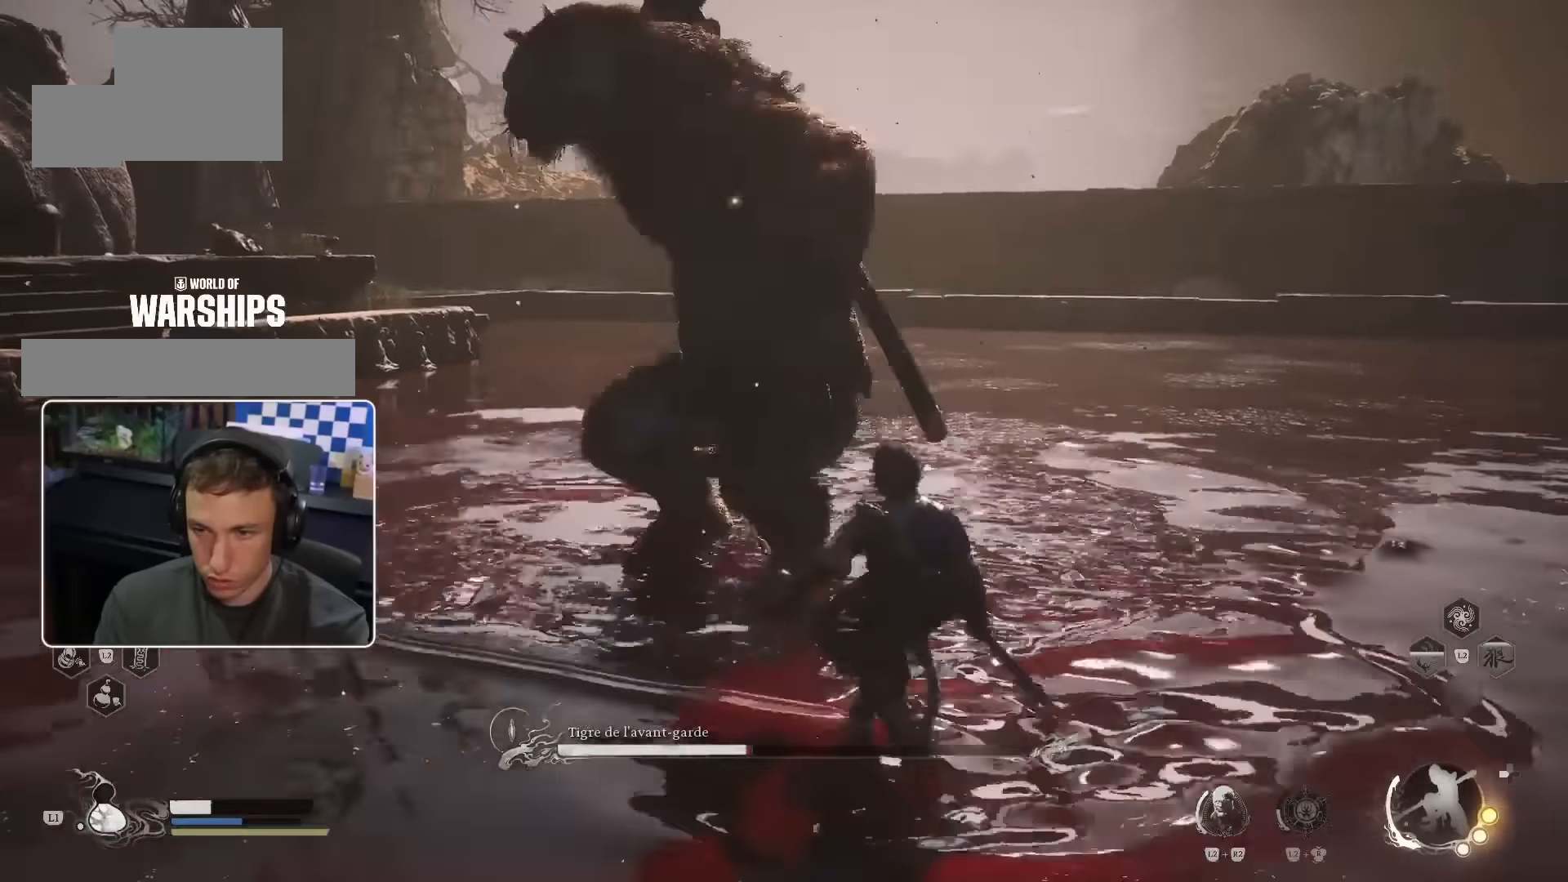
{"dt_ms": 500, "buttons": [], "left_stick": "down-right", "right_stick": "center"}
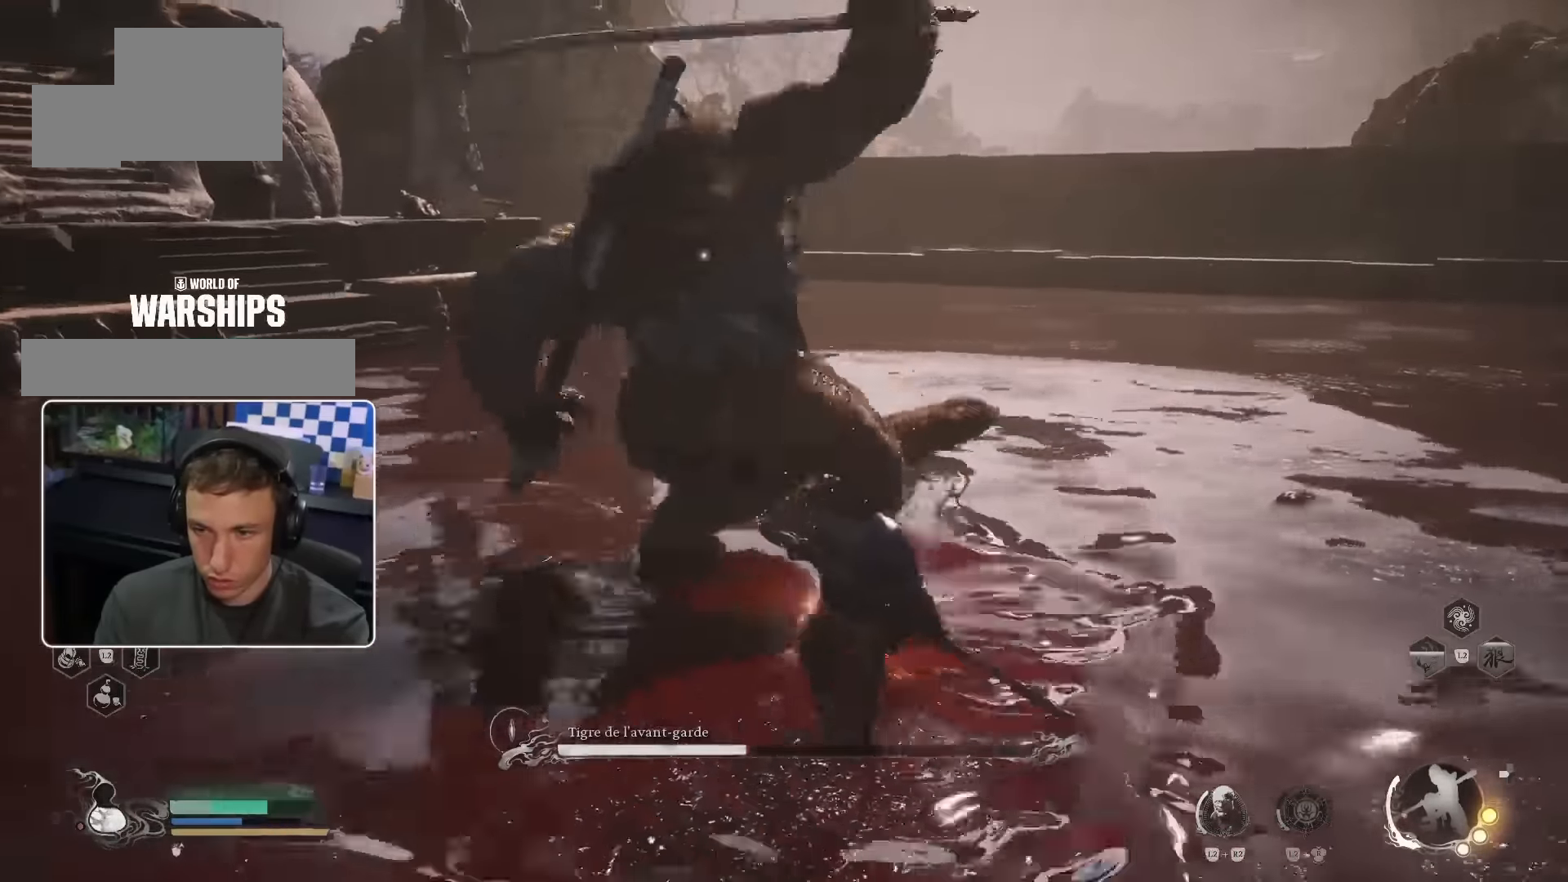
{"dt_ms": 500, "buttons": [], "left_stick": "down-right", "right_stick": "center", "events": [[217, "CIRCLE", "down"], [317, "CIRCLE", "up"]]}
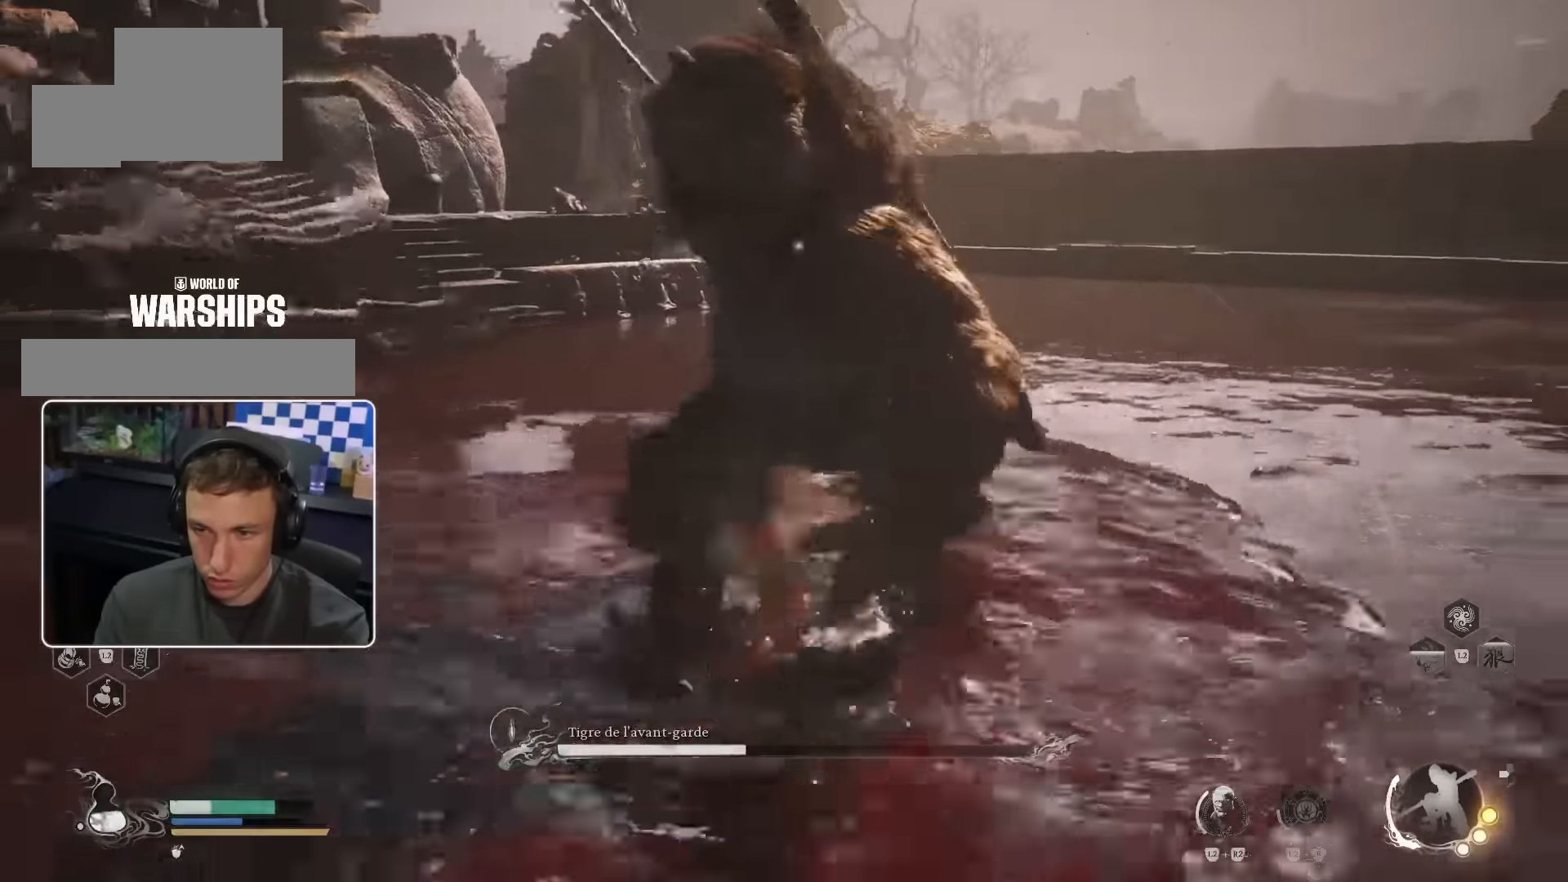
{"dt_ms": 500, "buttons": [], "left_stick": "down", "right_stick": "center", "events": [[367, "left_stick", "down"]]}
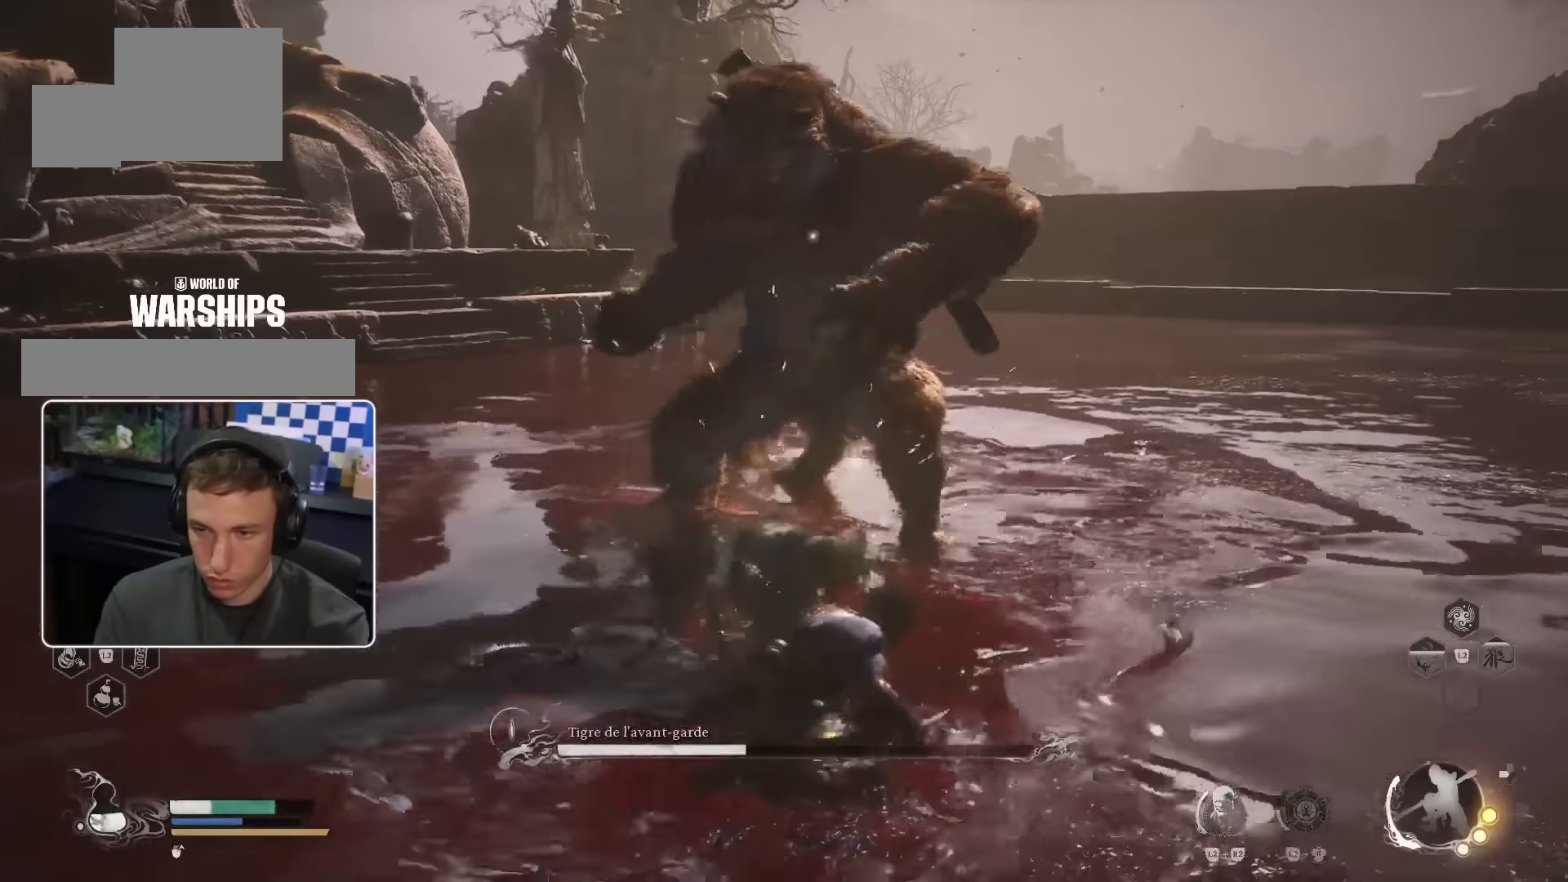
{"dt_ms": 500, "buttons": [], "left_stick": "left", "right_stick": "center", "events": [[84, "left_stick", "down-left"], [267, "left_stick", "left"]]}
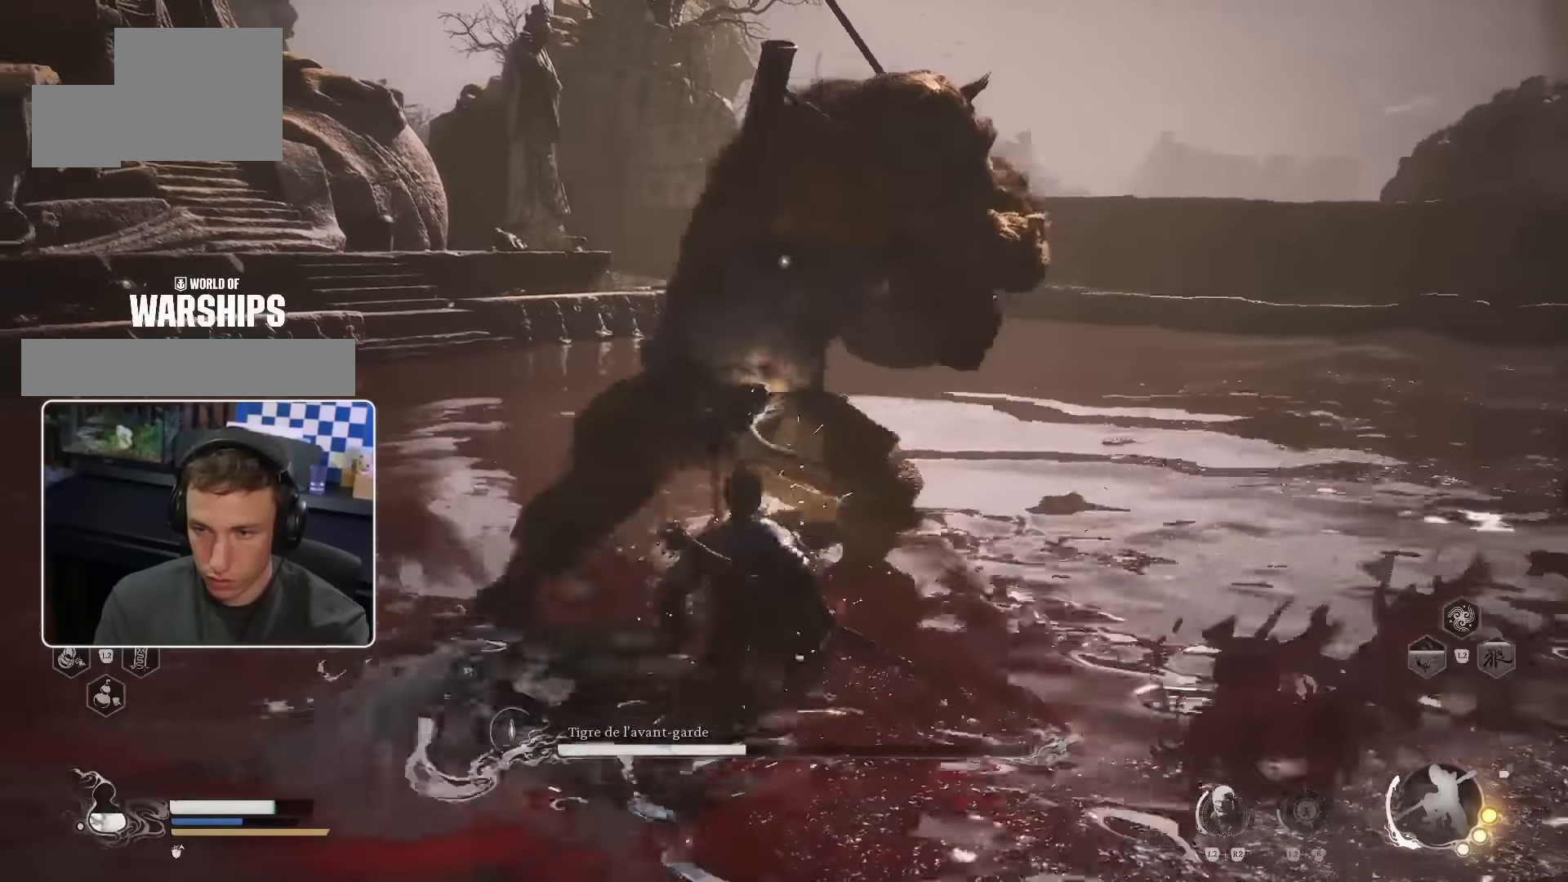
{"dt_ms": 500, "buttons": [], "left_stick": "up", "right_stick": "center", "events": [[50, "CIRCLE", "down"], [50, "left_stick", "up"], [150, "CIRCLE", "up"], [384, "right_stick", "down-left"], [500, "right_stick", "center"]]}
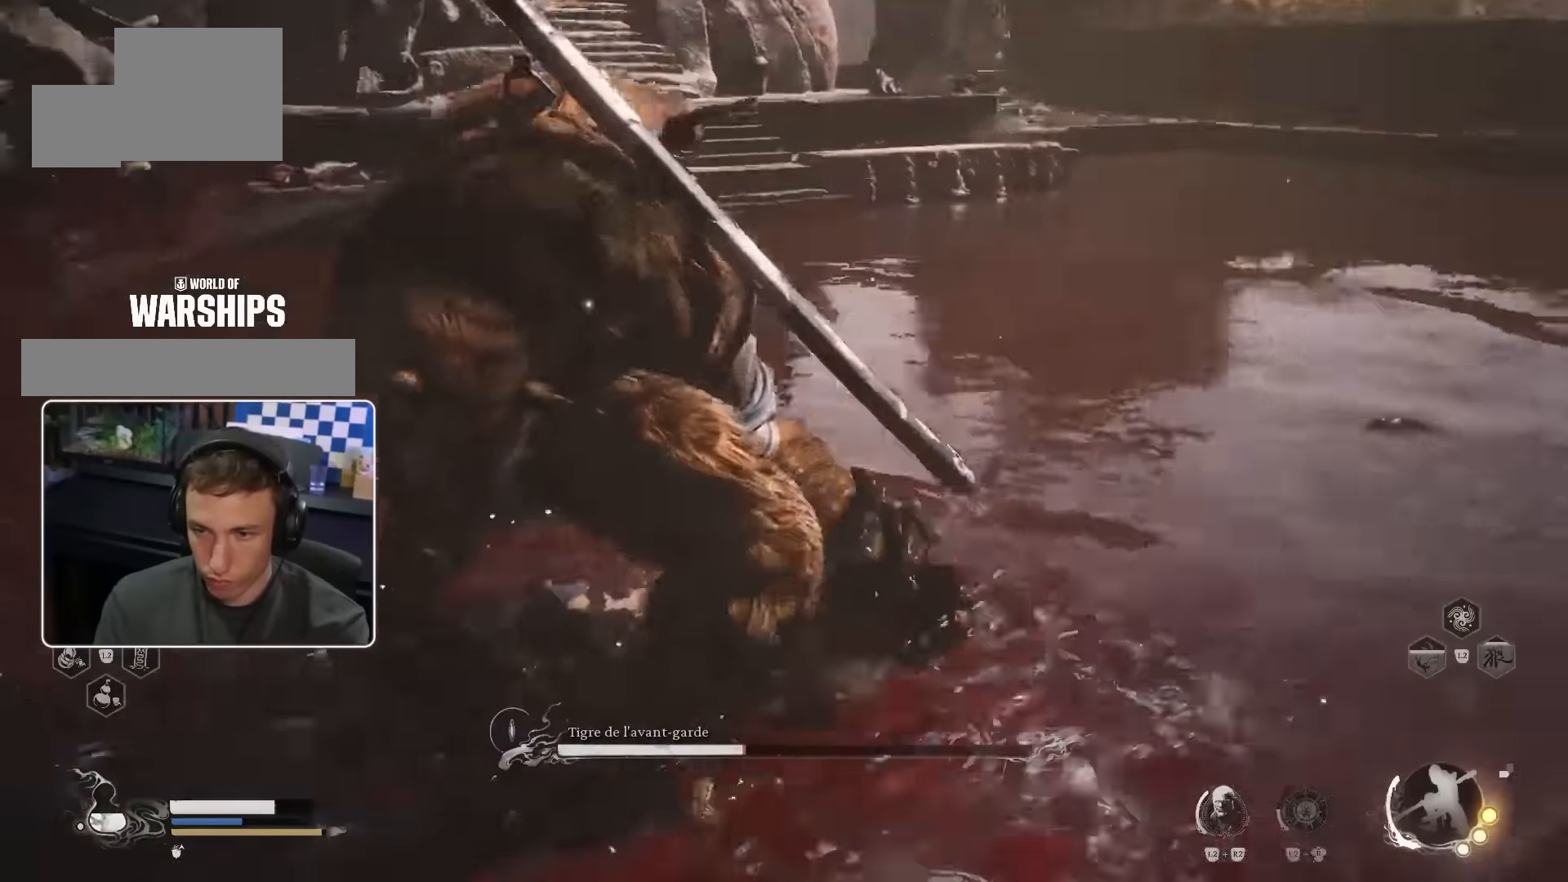
{"dt_ms": 500, "buttons": [], "left_stick": "up-left", "right_stick": "center", "events": [[217, "left_stick", "up-left"]]}